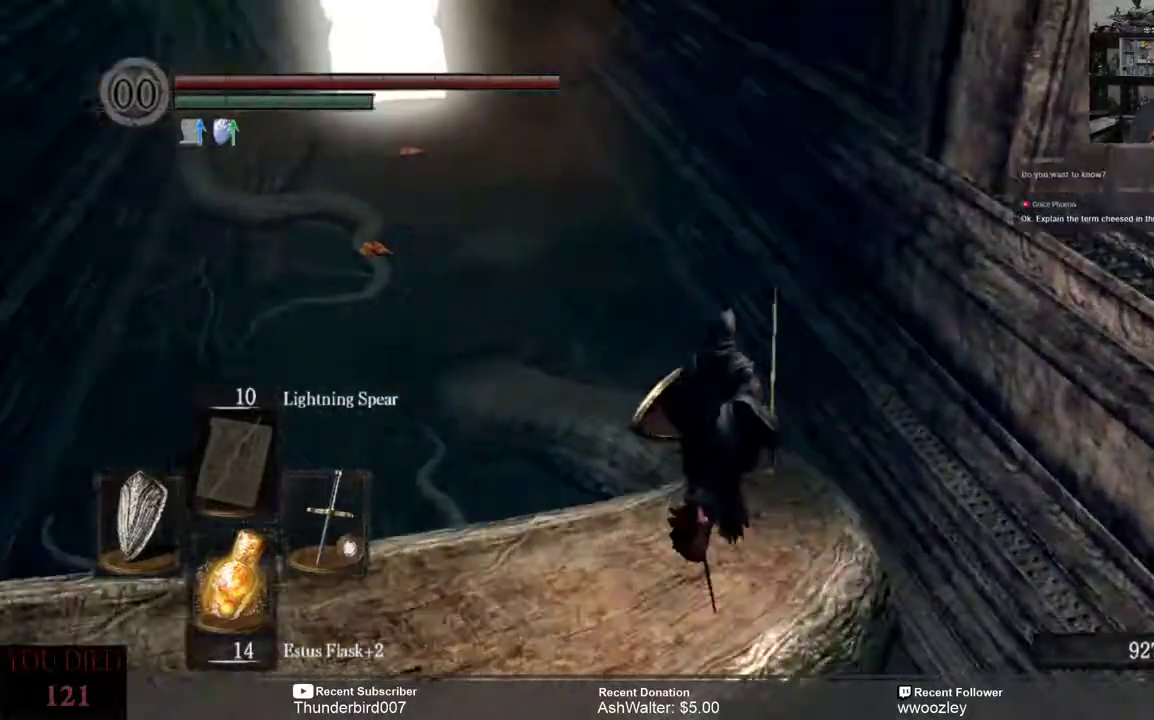
Gameplay with a controller (Xbox layout); each line is a JSON object with the inputs held at the frame after it. "events" lists button and stick changes between this image and that frame as [ms after this image, input, new state], when the widget could be followed in between. Not read: L1.
{"buttons": [], "left_stick": "up", "right_stick": "center", "events": [[167, "right_stick", "left"], [367, "right_stick", "center"]]}
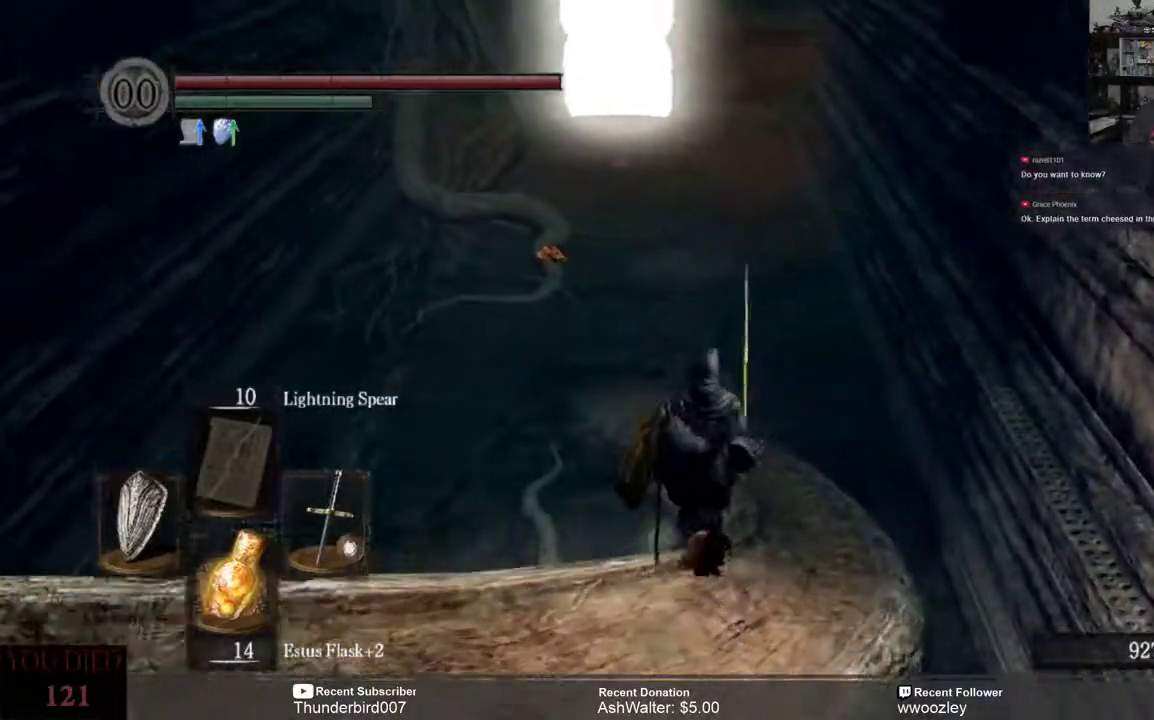
{"buttons": [], "left_stick": "up", "right_stick": "center", "events": []}
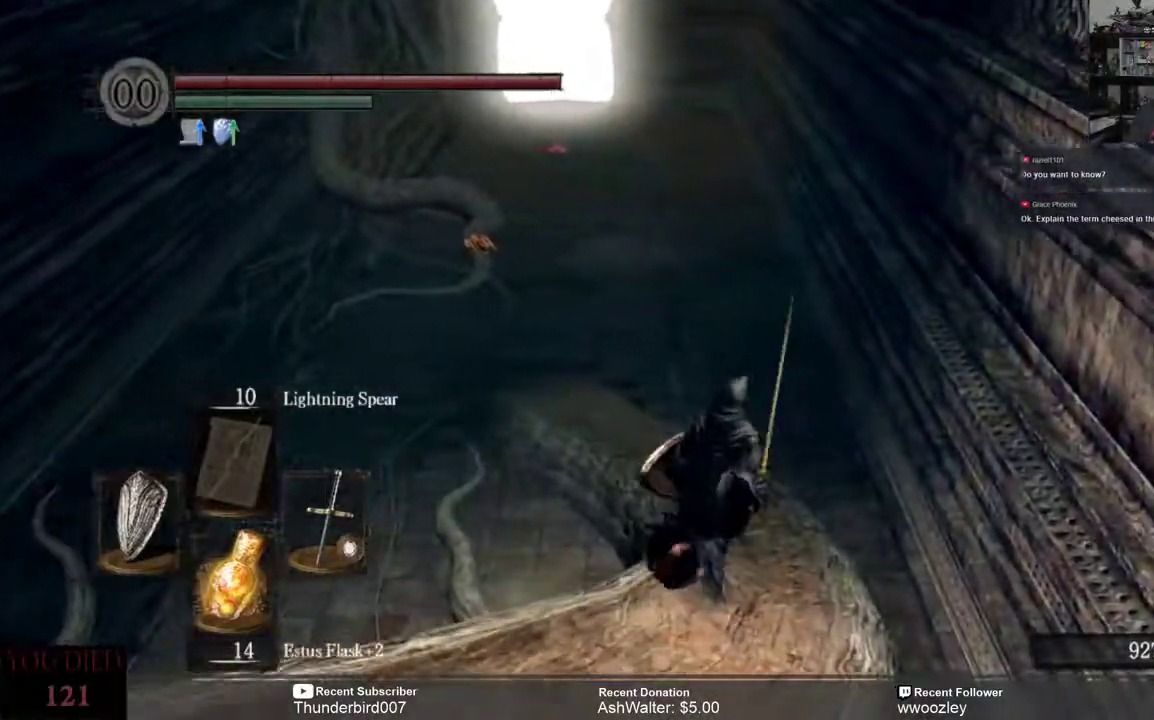
{"buttons": [], "left_stick": "up", "right_stick": "up-left", "events": [[283, "right_stick", "up-left"]]}
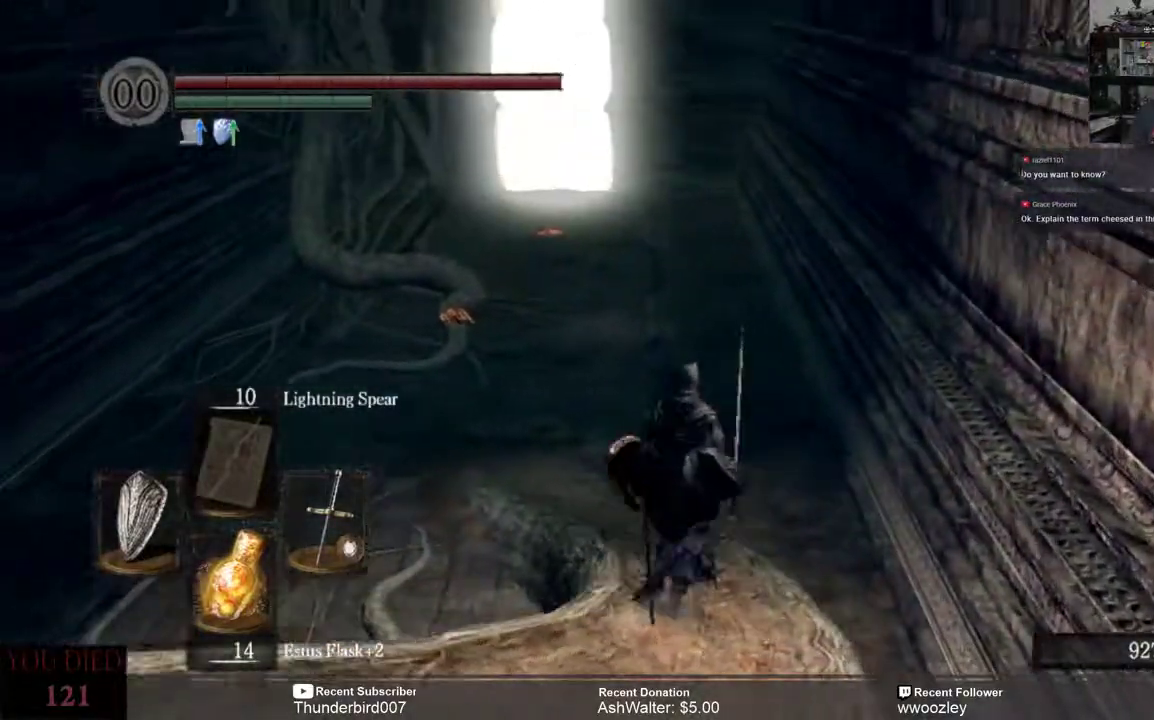
{"buttons": [], "left_stick": "center", "right_stick": "center", "events": [[17, "right_stick", "center"], [117, "left_stick", "center"], [283, "right_stick", "up-left"], [433, "right_stick", "center"]]}
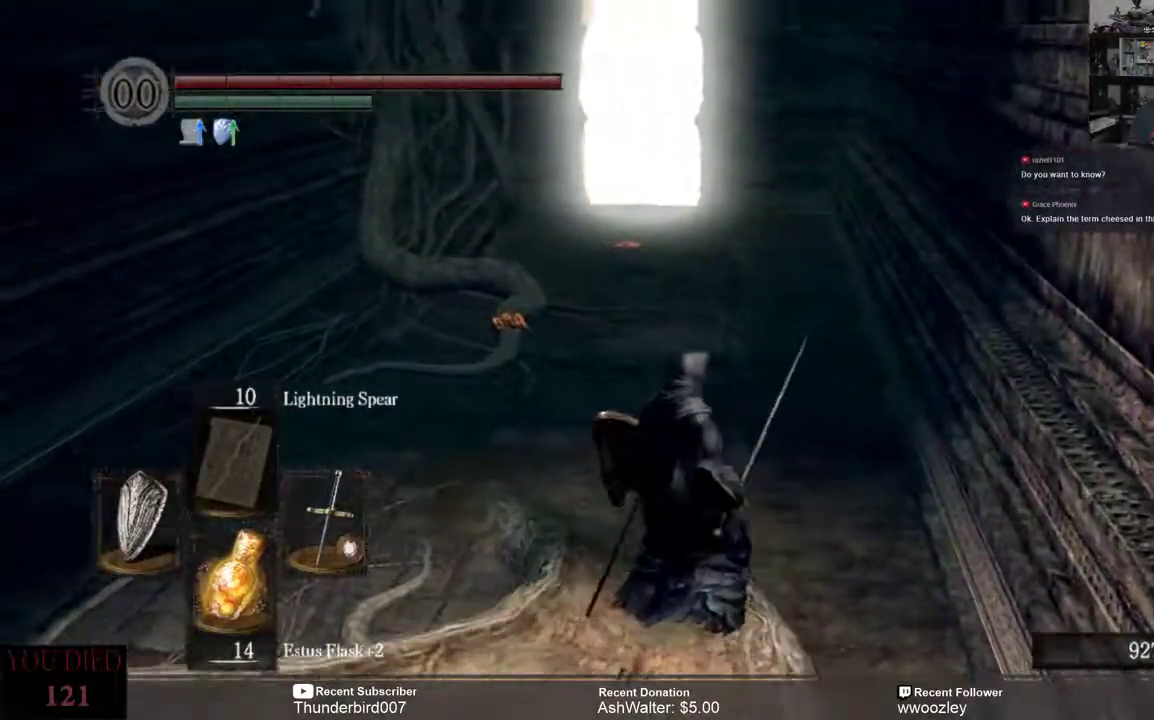
{"buttons": [], "left_stick": "up", "right_stick": "center", "events": [[117, "left_stick", "up-left"], [367, "left_stick", "up"]]}
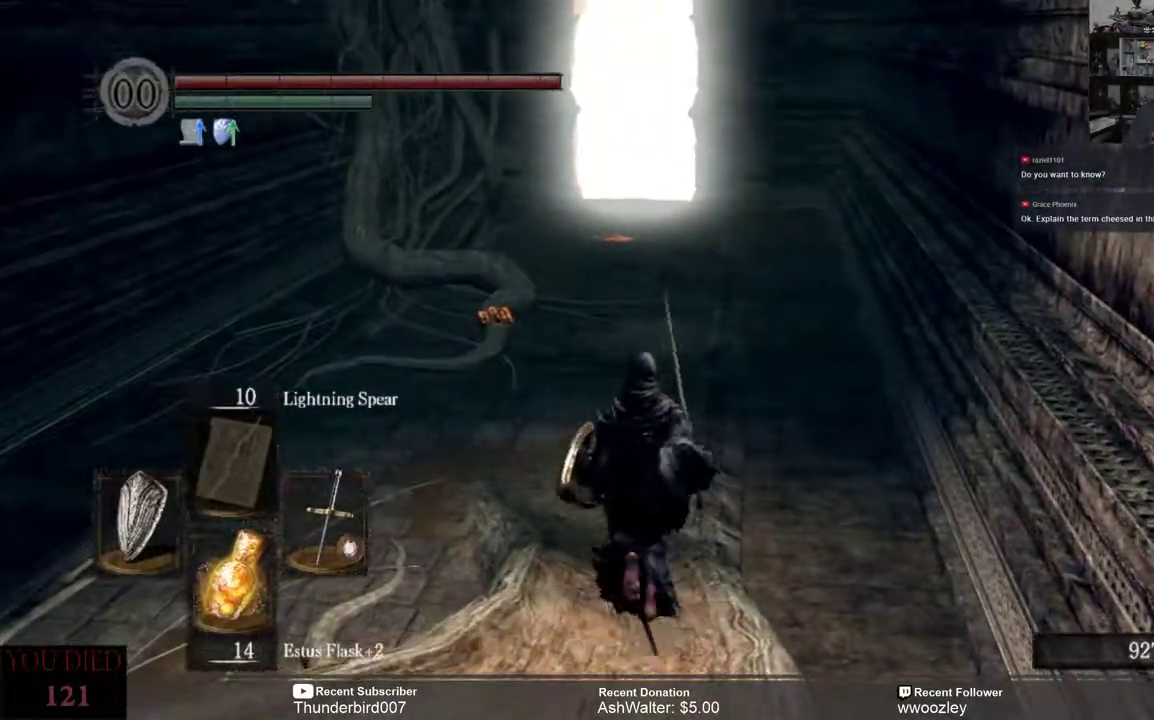
{"buttons": [], "left_stick": "center", "right_stick": "center", "events": [[17, "left_stick", "center"]]}
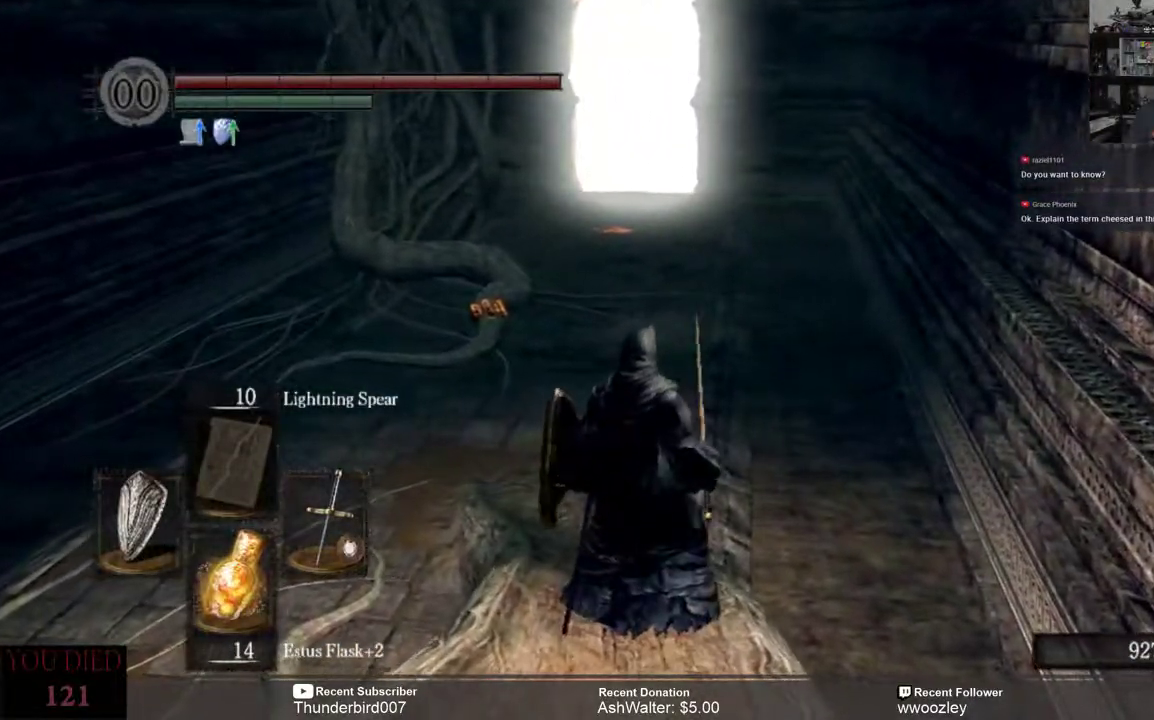
{"buttons": [], "left_stick": "center", "right_stick": "center", "events": []}
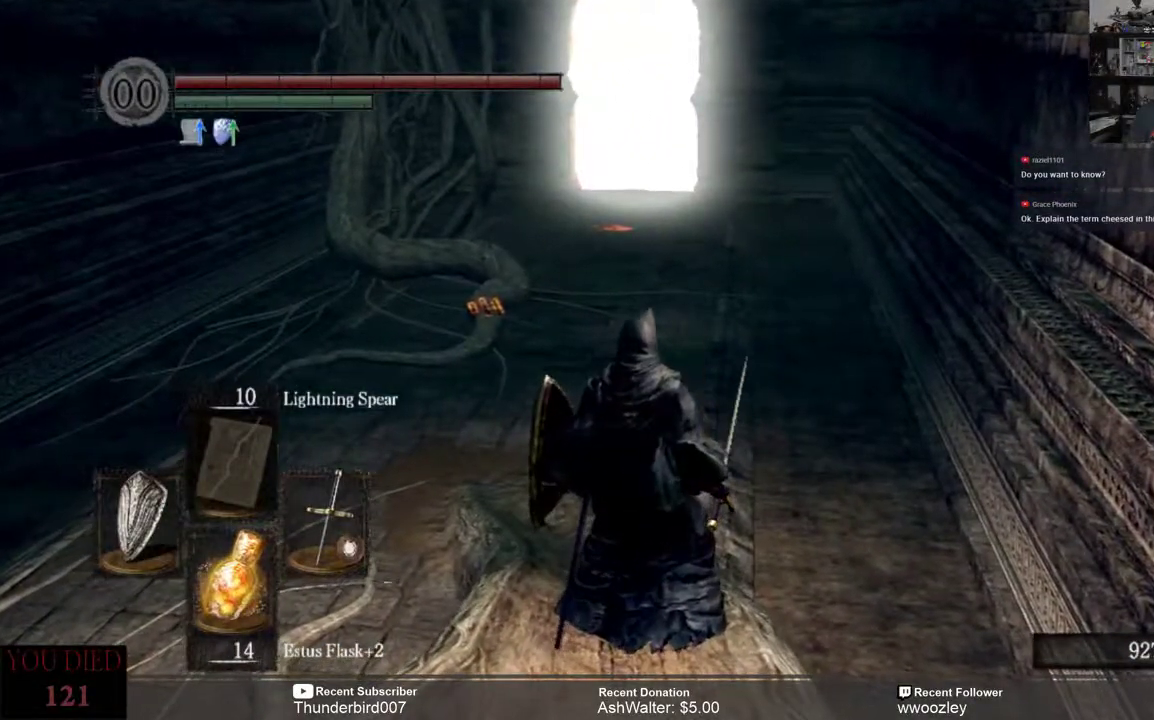
{"buttons": [], "left_stick": "center", "right_stick": "center", "events": []}
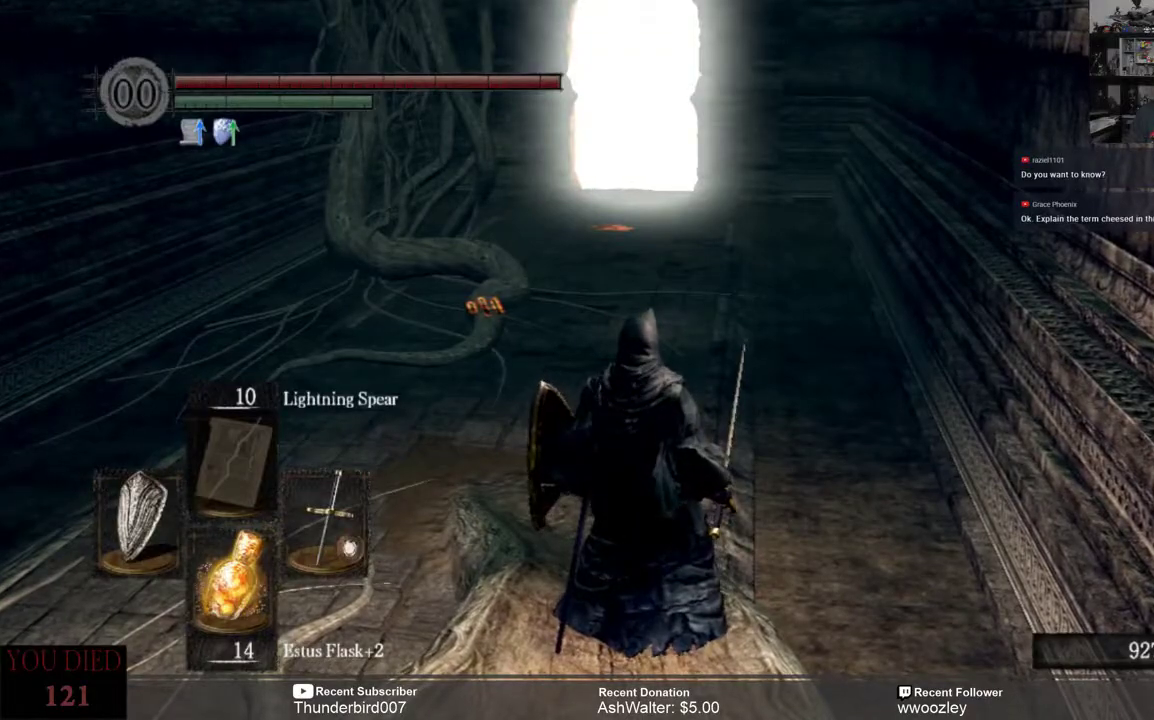
{"buttons": [], "left_stick": "center", "right_stick": "center", "events": []}
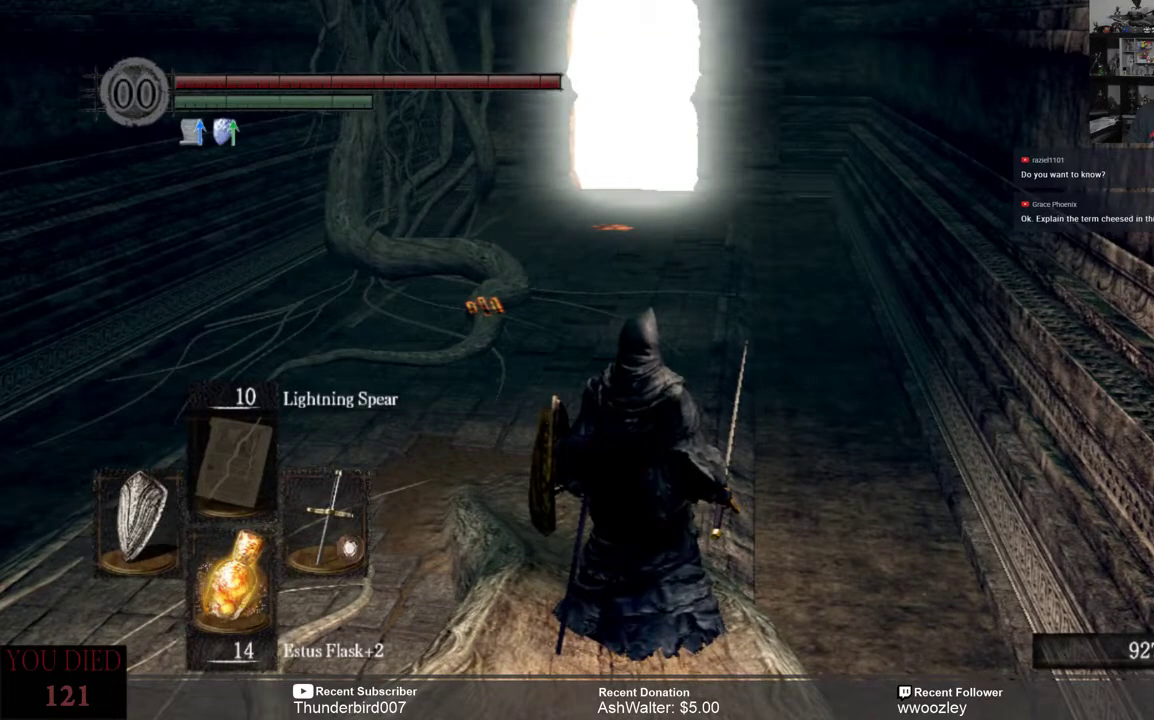
{"buttons": [], "left_stick": "up", "right_stick": "center", "events": [[283, "left_stick", "up"], [283, "right_stick", "up-left"], [450, "right_stick", "center"]]}
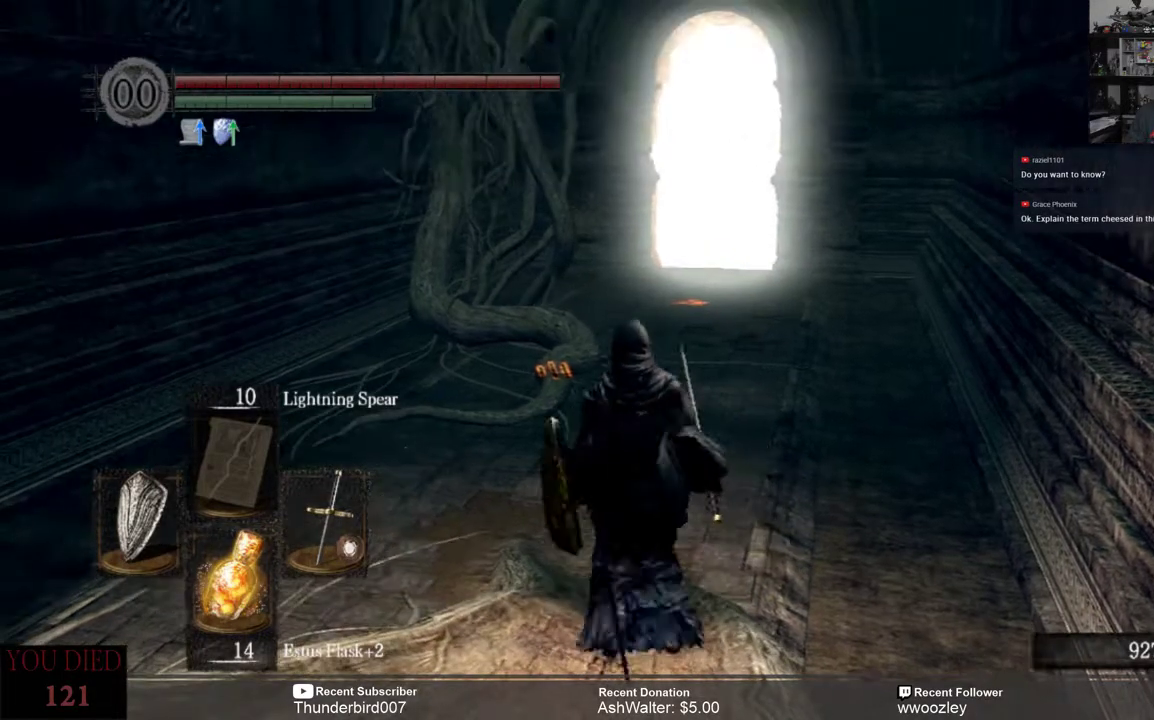
{"buttons": [], "left_stick": "up", "right_stick": "center", "events": []}
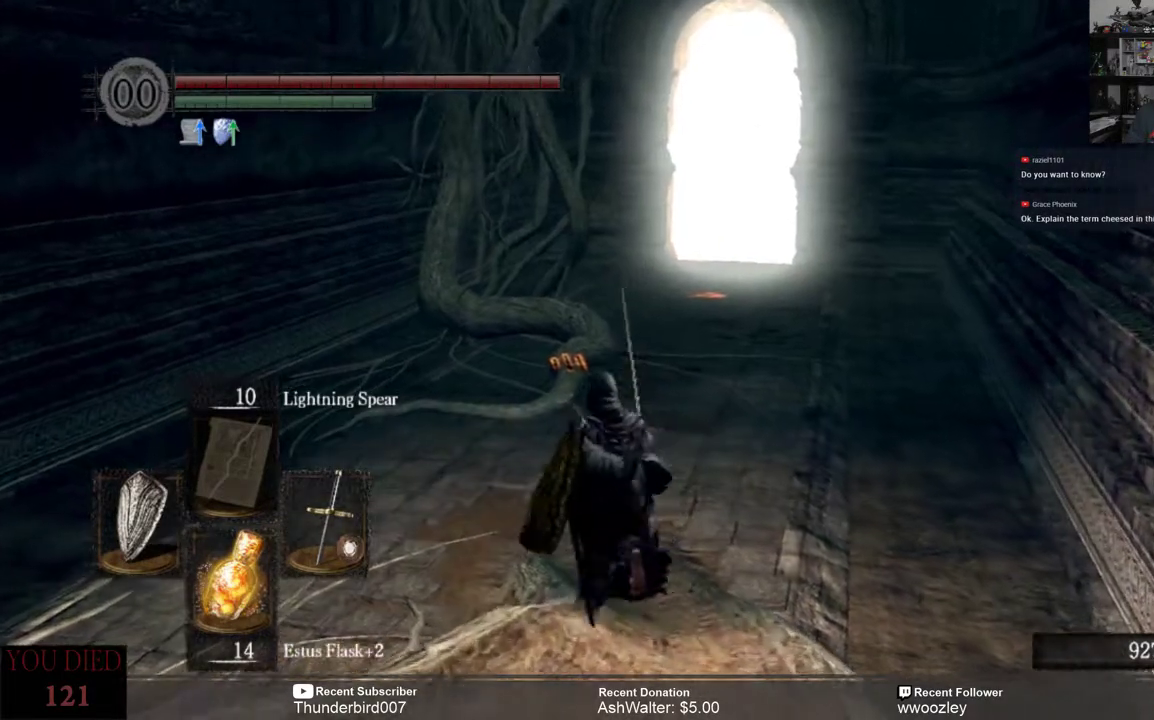
{"buttons": [], "left_stick": "up", "right_stick": "center", "events": []}
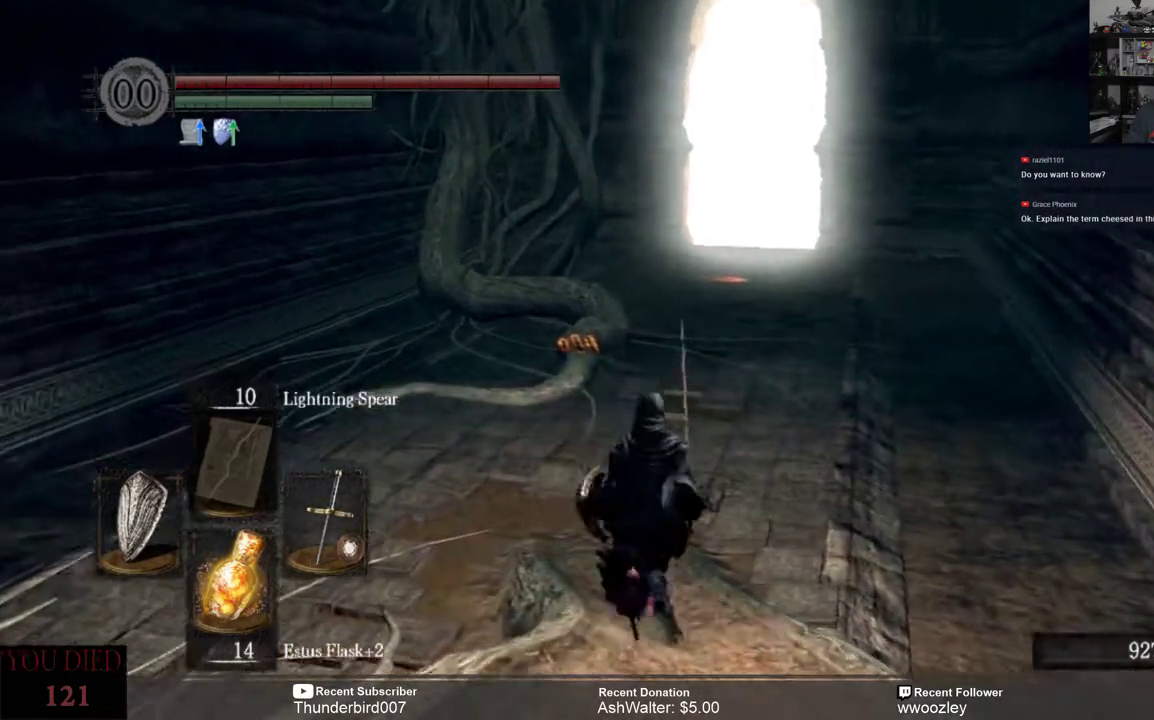
{"buttons": [], "left_stick": "up", "right_stick": "center", "events": []}
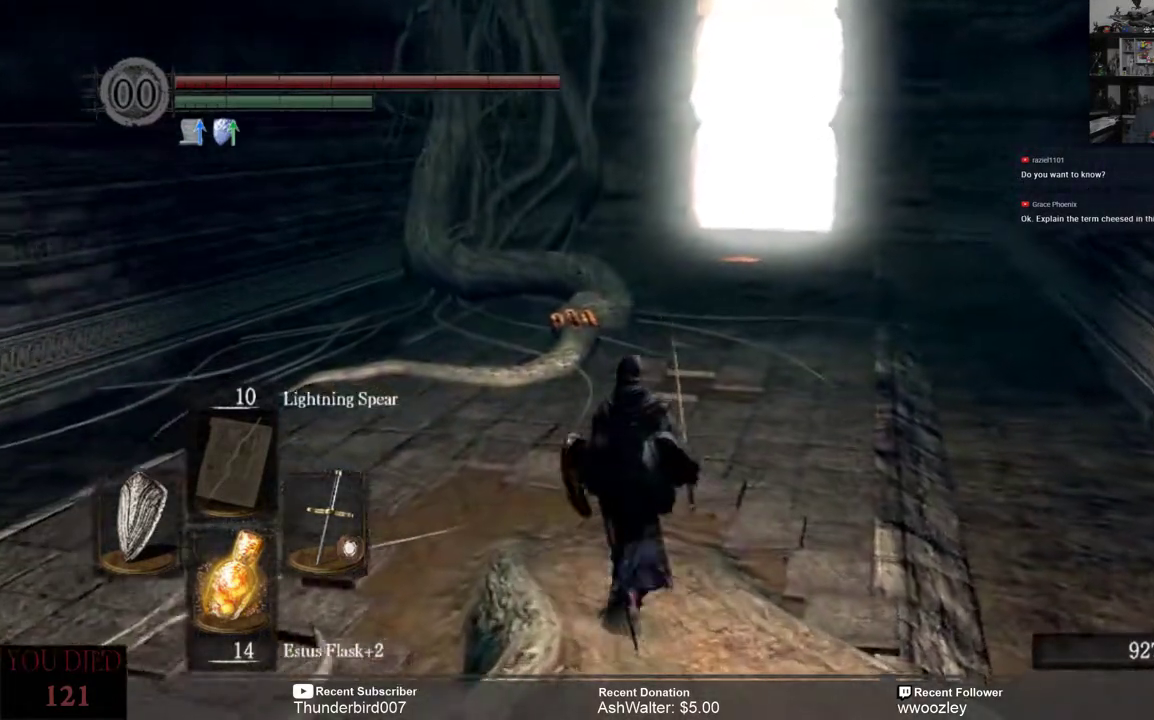
{"buttons": [], "left_stick": "center", "right_stick": "center", "events": [[500, "left_stick", "center"]]}
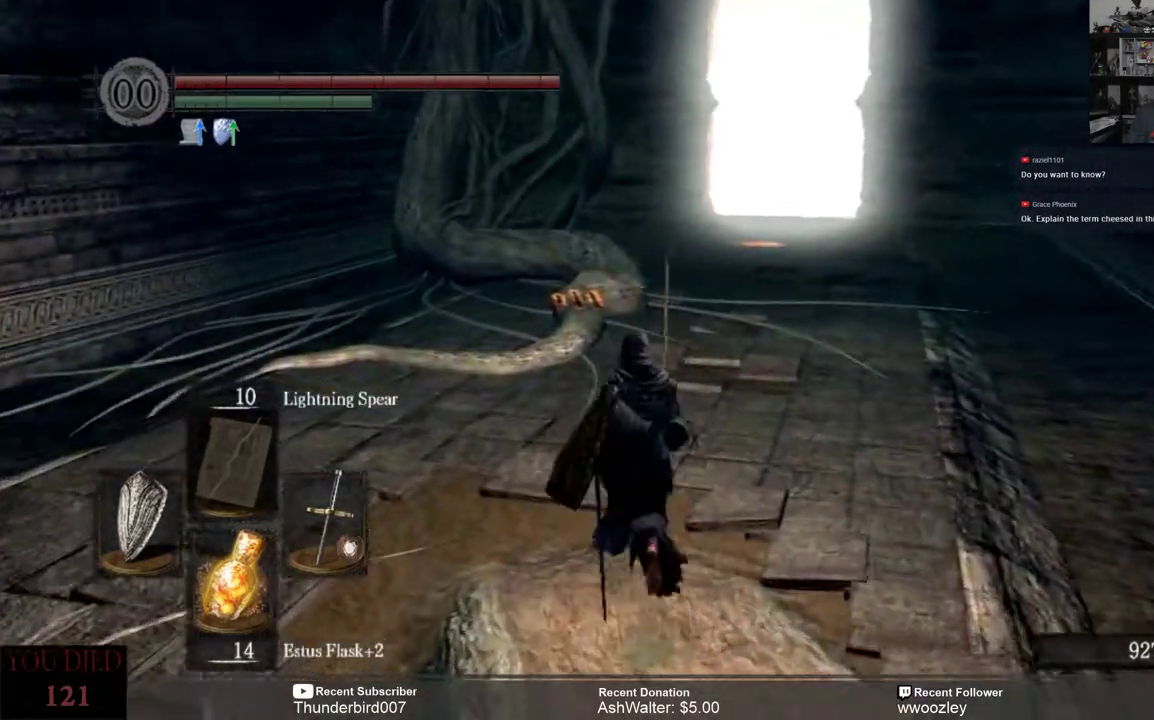
{"buttons": [], "left_stick": "center", "right_stick": "center", "events": []}
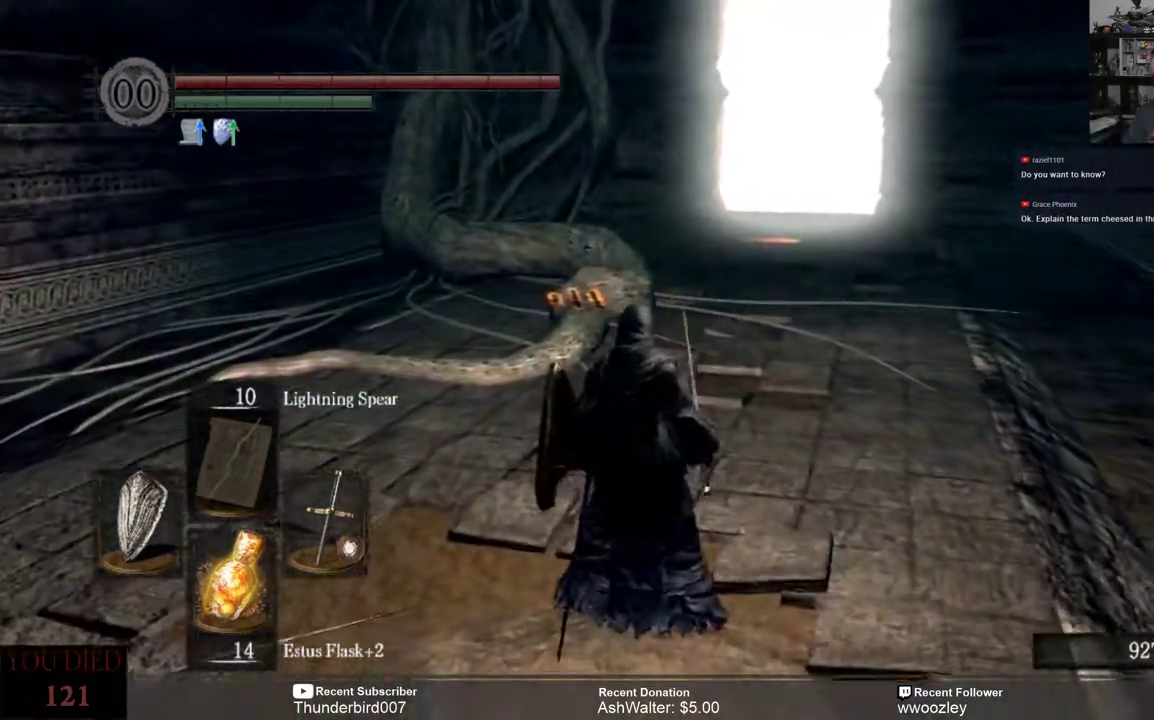
{"buttons": [], "left_stick": "center", "right_stick": "center", "events": []}
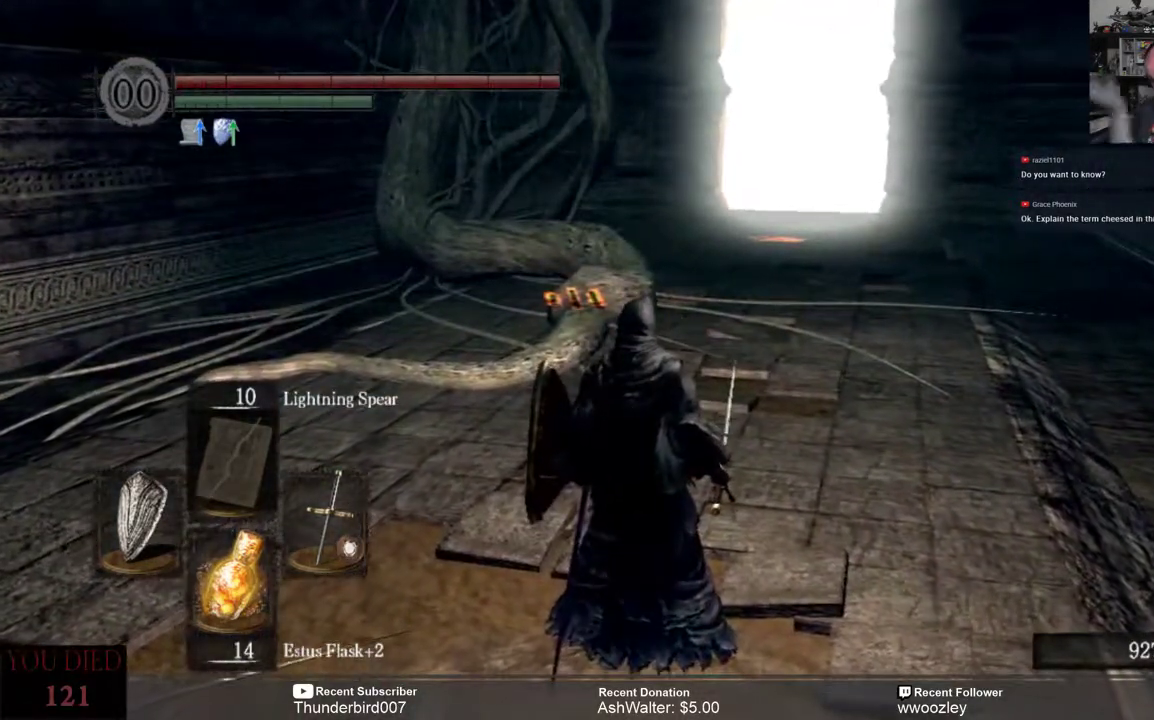
{"buttons": [], "left_stick": "center", "right_stick": "center", "events": []}
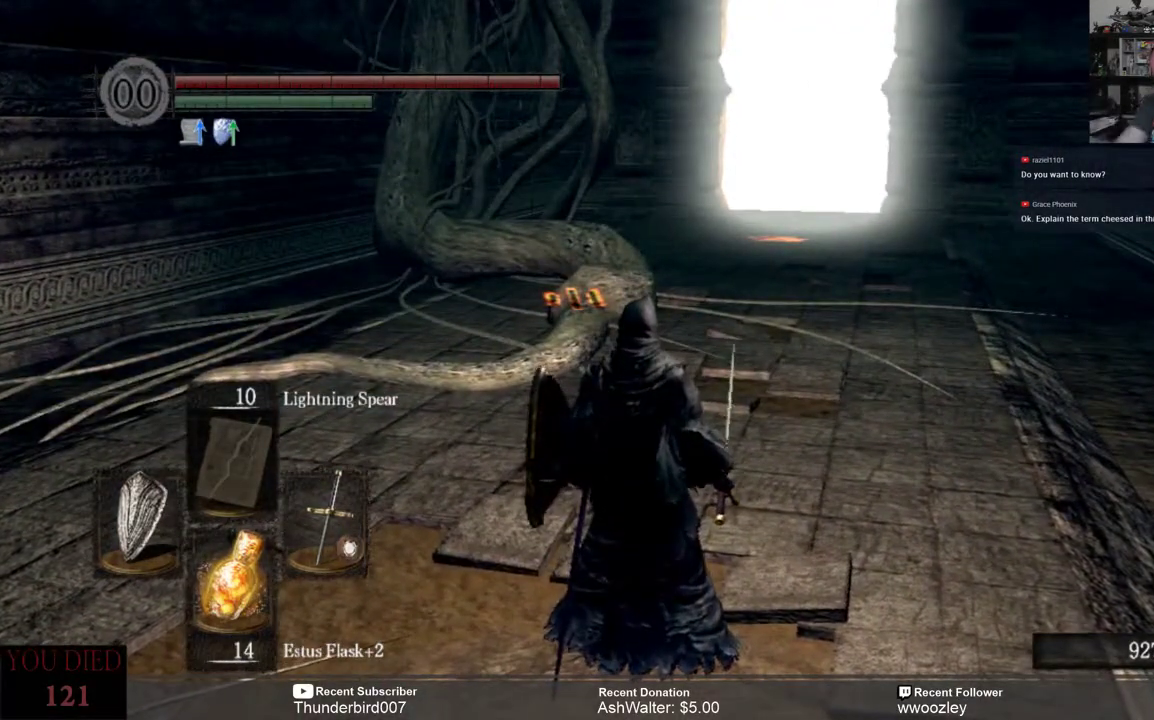
{"buttons": [], "left_stick": "center", "right_stick": "center", "events": []}
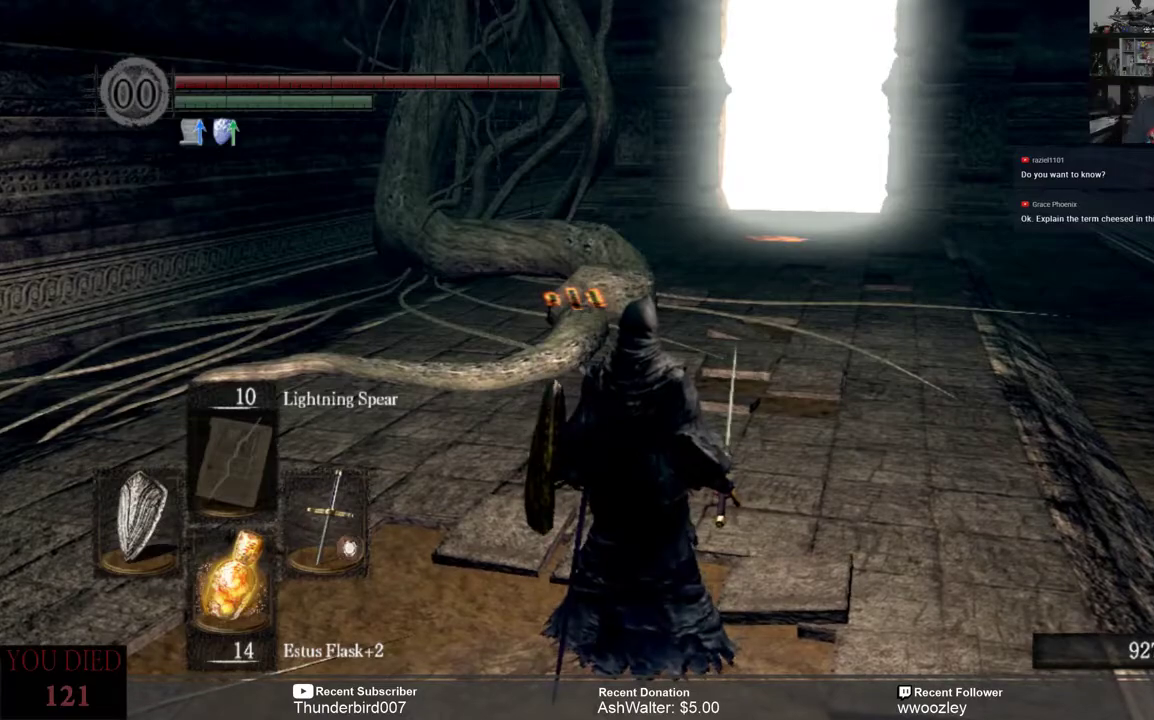
{"buttons": [], "left_stick": "center", "right_stick": "center", "events": []}
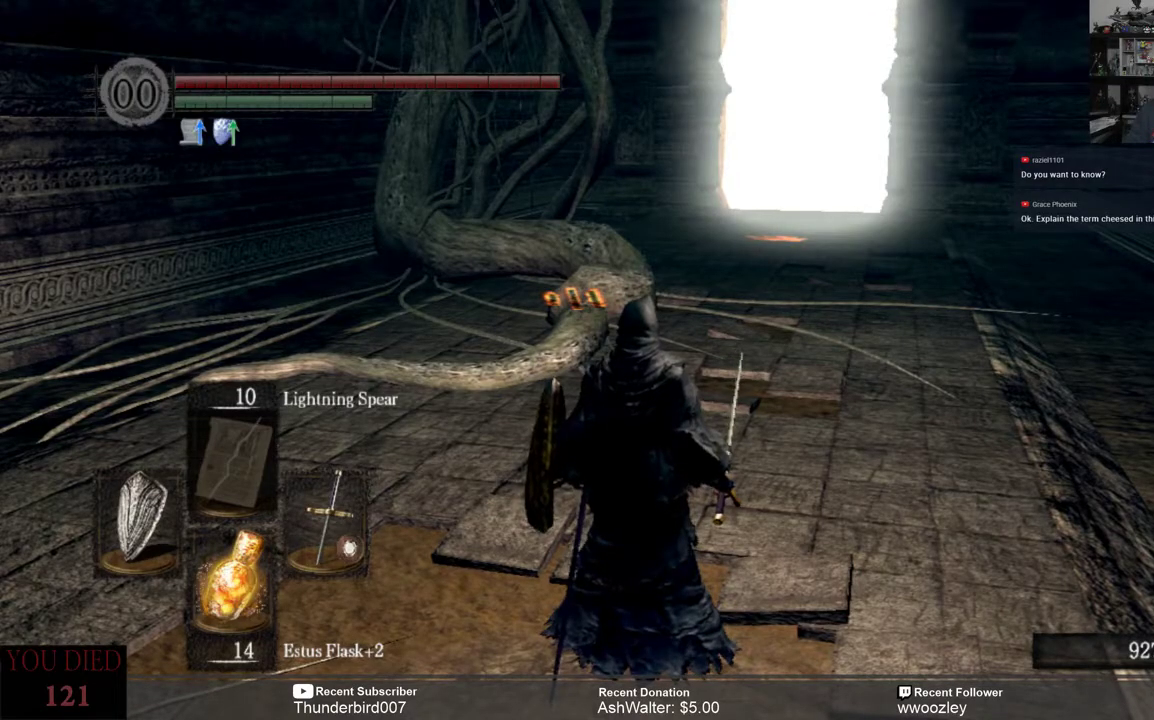
{"buttons": [], "left_stick": "up", "right_stick": "center", "events": [[233, "left_stick", "up"]]}
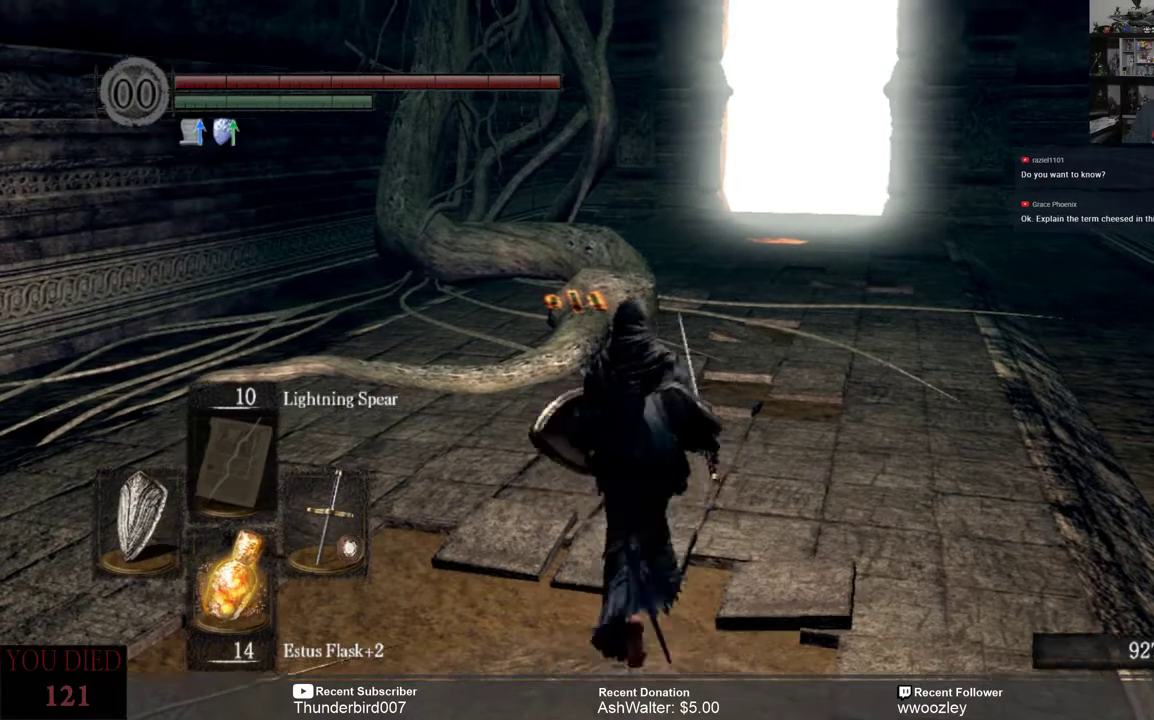
{"buttons": [], "left_stick": "up", "right_stick": "center", "events": []}
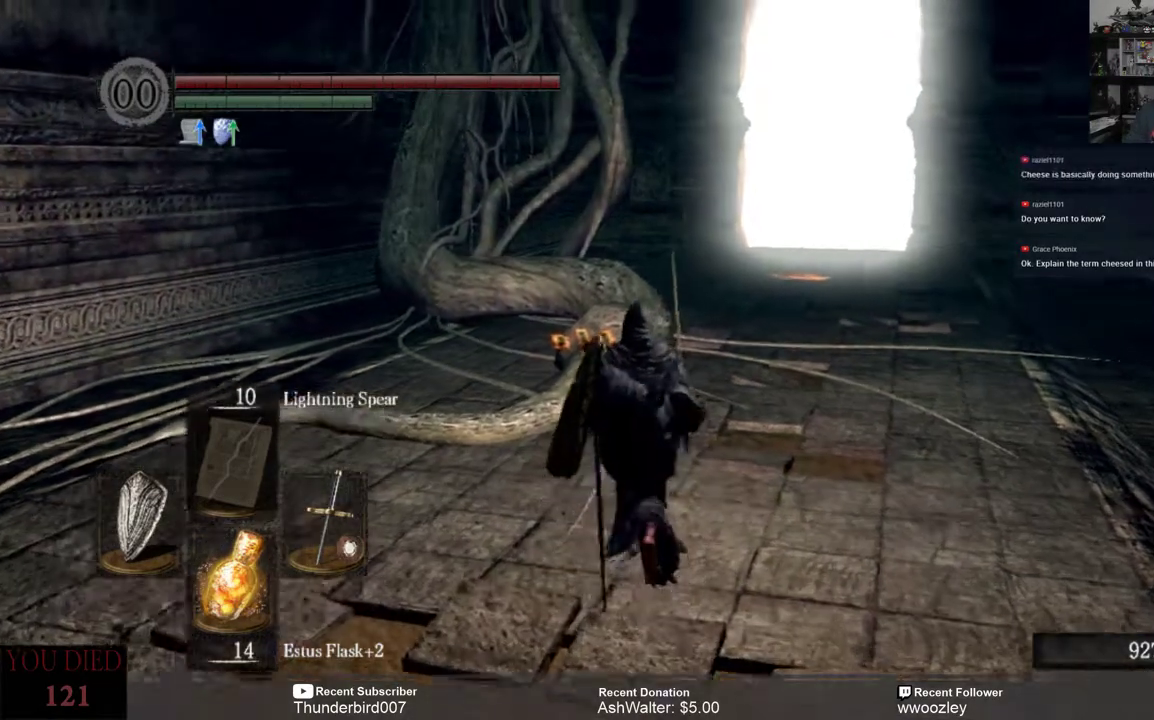
{"buttons": [], "left_stick": "up", "right_stick": "center", "events": []}